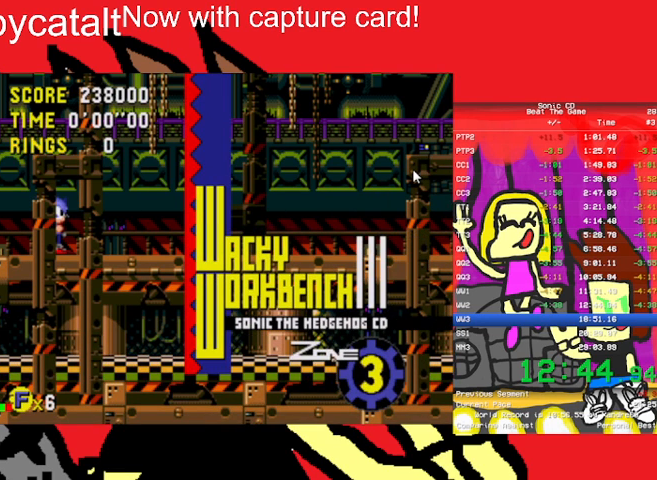
Gameplay with a controller (Nintendo layout); each line is a JSON object with the inputs held at the frame after it. "events" lists button and stick changes between this image and that frame as [ms after this image, input, new state], when the widget could be followed in between. Not read: L3 R3 START.
{"buttons": ["DPAD_UP"], "events": []}
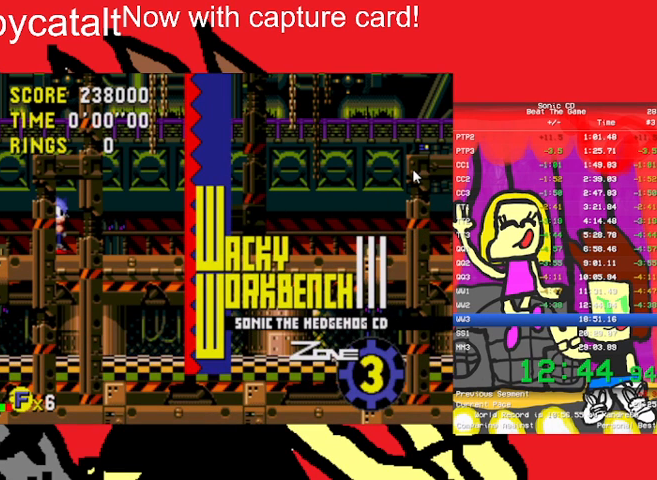
{"buttons": ["DPAD_UP"], "events": []}
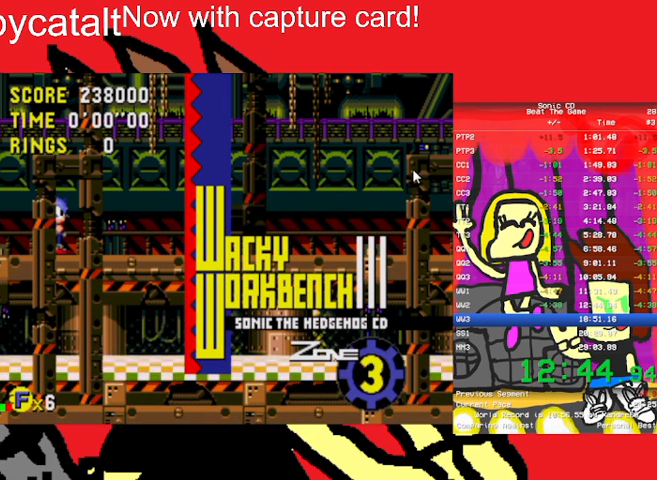
{"buttons": ["DPAD_UP"], "events": []}
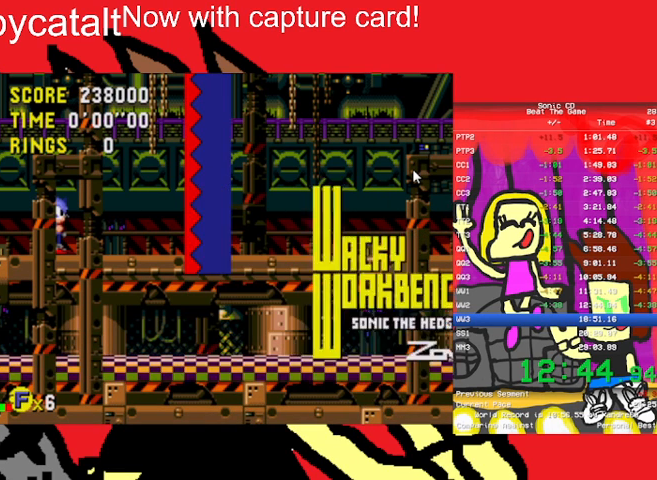
{"buttons": ["A", "DPAD_UP"], "events": [[433, "A", "down"]]}
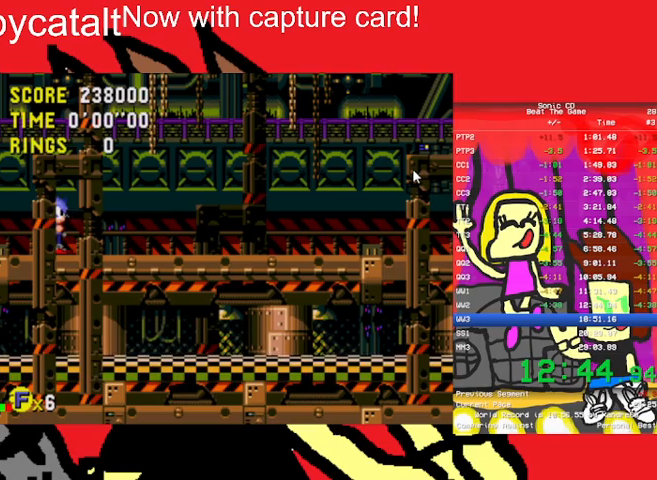
{"buttons": ["A", "DPAD_UP"], "events": [[100, "A", "up"], [100, "B", "down"], [133, "B", "up"], [233, "A", "down"], [267, "A", "up"], [267, "B", "down"], [300, "A", "down"], [433, "A", "up"], [500, "A", "down"], [500, "B", "up"]]}
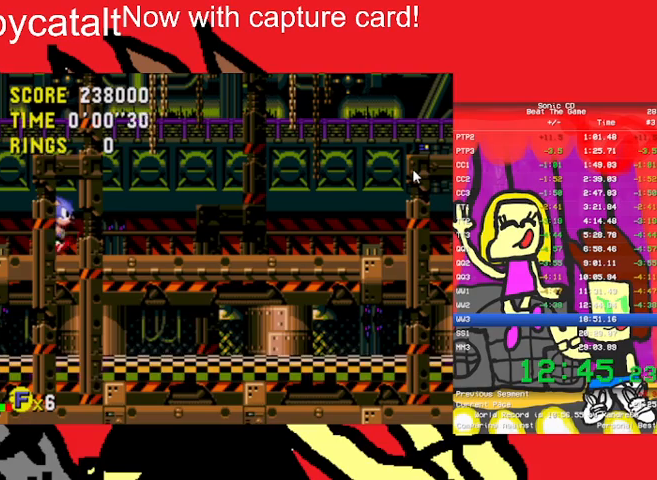
{"buttons": [], "events": [[67, "A", "up"], [133, "B", "down"], [167, "A", "down"], [233, "A", "up"], [300, "B", "up"], [300, "DPAD_UP", "up"]]}
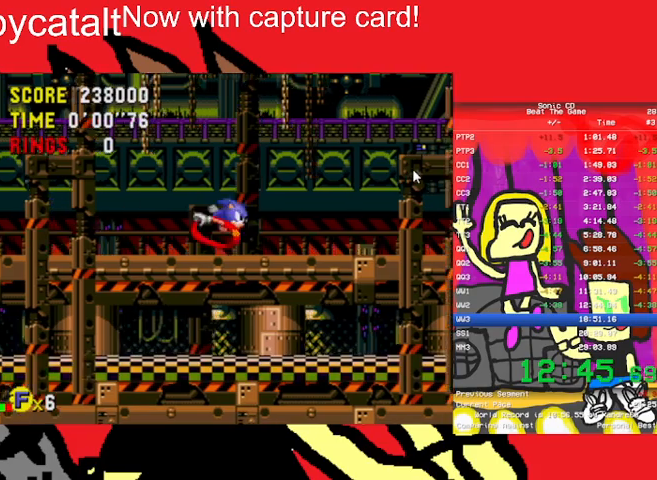
{"buttons": ["DPAD_UP", "DPAD_LEFT"], "events": [[133, "A", "down"], [133, "B", "down"], [367, "A", "up"], [367, "B", "up"], [433, "DPAD_LEFT", "down"], [500, "DPAD_UP", "down"]]}
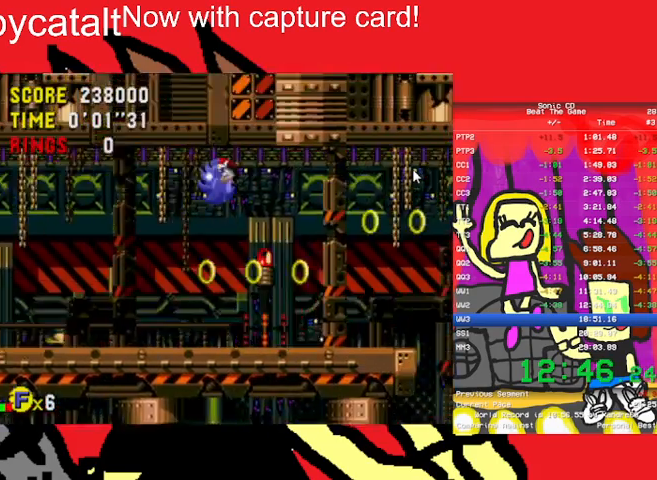
{"buttons": ["DPAD_UP", "DPAD_LEFT"], "events": []}
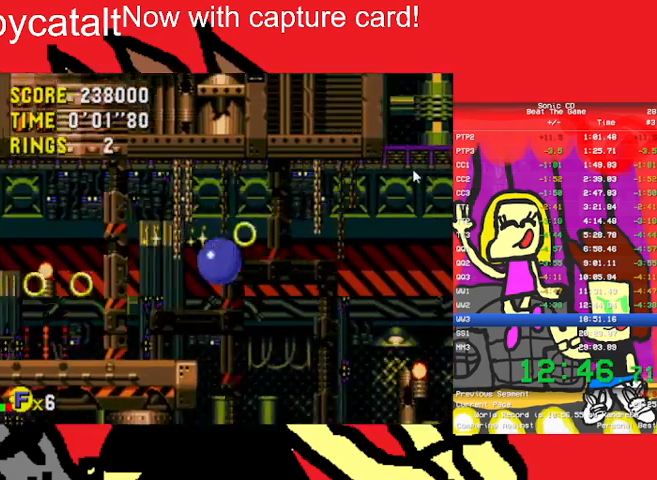
{"buttons": ["A", "B", "DPAD_RIGHT"], "events": [[33, "A", "down"], [33, "DPAD_LEFT", "up"], [33, "DPAD_UP", "up"], [100, "B", "down"], [133, "DPAD_RIGHT", "down"], [233, "A", "up"], [233, "B", "up"], [267, "A", "down"], [267, "B", "down"]]}
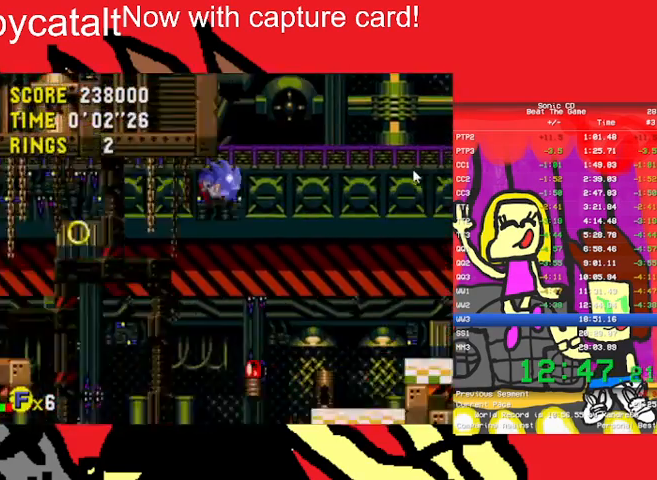
{"buttons": ["A", "B", "DPAD_RIGHT"], "events": [[333, "A", "up"], [333, "B", "up"], [467, "A", "down"], [467, "B", "down"]]}
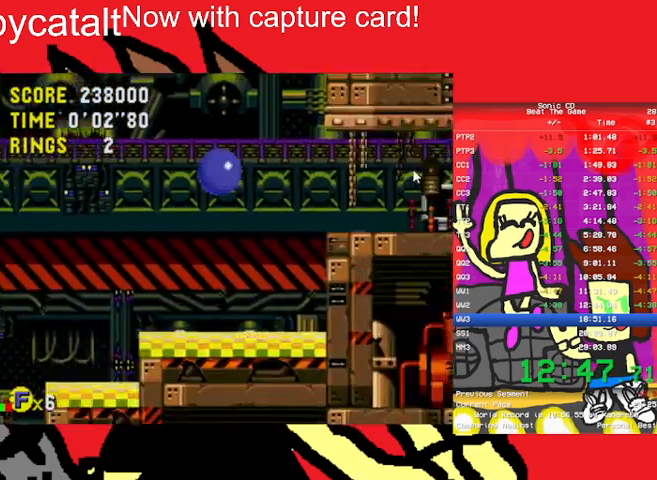
{"buttons": ["DPAD_UP", "DPAD_LEFT"], "events": [[200, "DPAD_RIGHT", "up"], [367, "DPAD_LEFT", "down"], [367, "DPAD_UP", "down"], [433, "A", "up"], [433, "B", "up"]]}
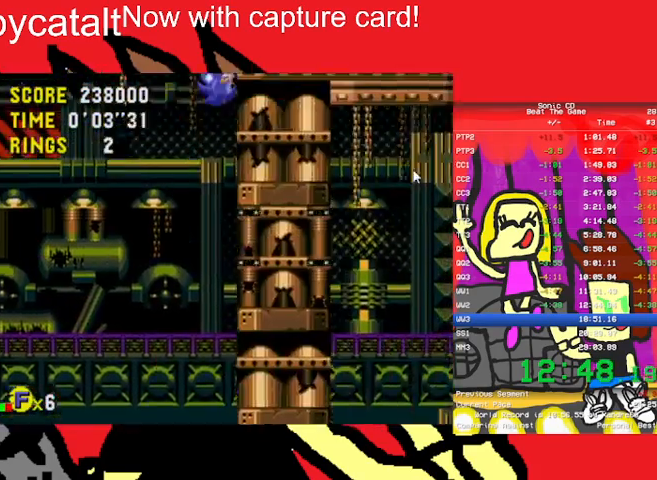
{"buttons": ["DPAD_RIGHT"], "events": [[400, "DPAD_LEFT", "up"], [400, "DPAD_UP", "up"], [467, "DPAD_RIGHT", "down"]]}
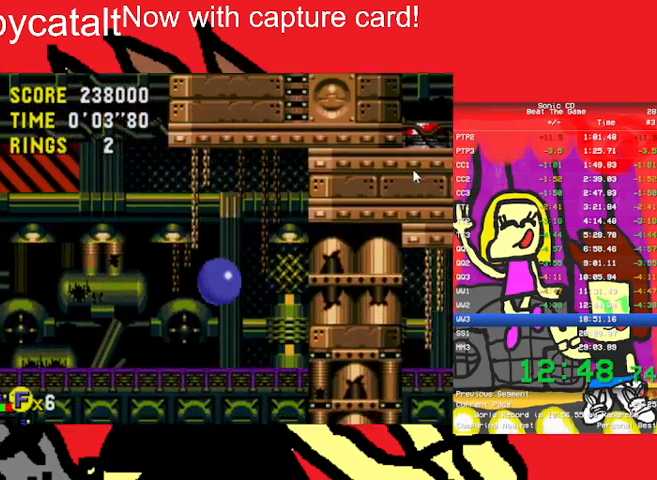
{"buttons": [], "events": [[433, "DPAD_RIGHT", "up"]]}
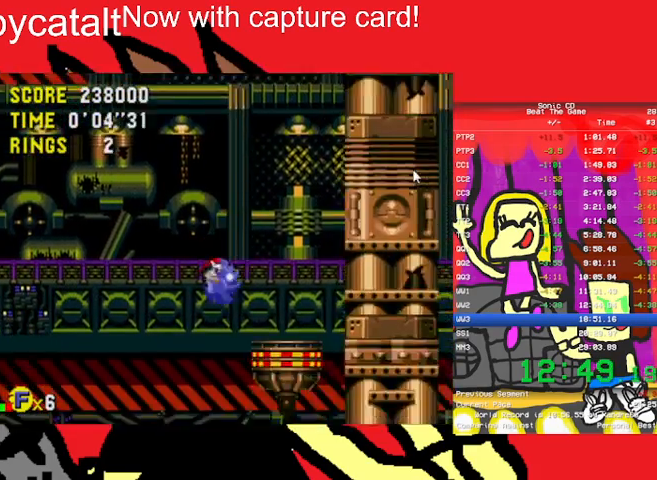
{"buttons": [], "events": []}
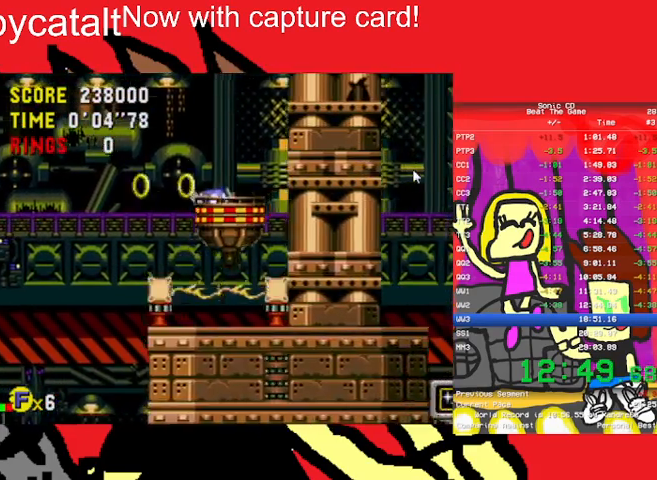
{"buttons": [], "events": [[33, "DPAD_LEFT", "down"], [67, "DPAD_UP", "down"], [167, "DPAD_UP", "up"], [400, "DPAD_LEFT", "up"]]}
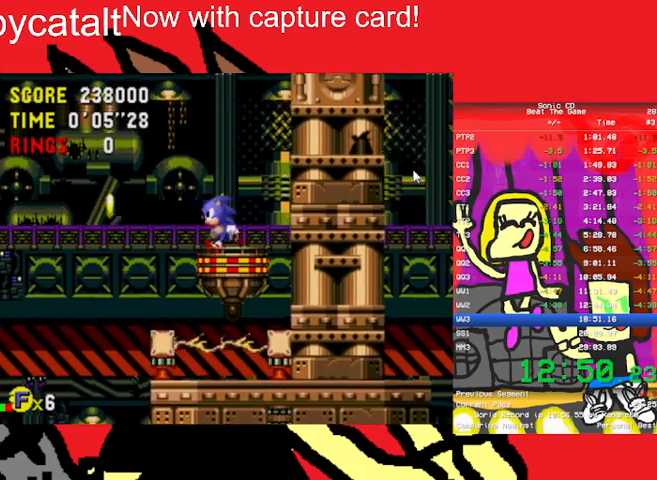
{"buttons": ["DPAD_UP", "DPAD_LEFT"], "events": [[100, "DPAD_RIGHT", "down"], [367, "DPAD_LEFT", "down"], [367, "DPAD_RIGHT", "up"], [467, "DPAD_UP", "down"]]}
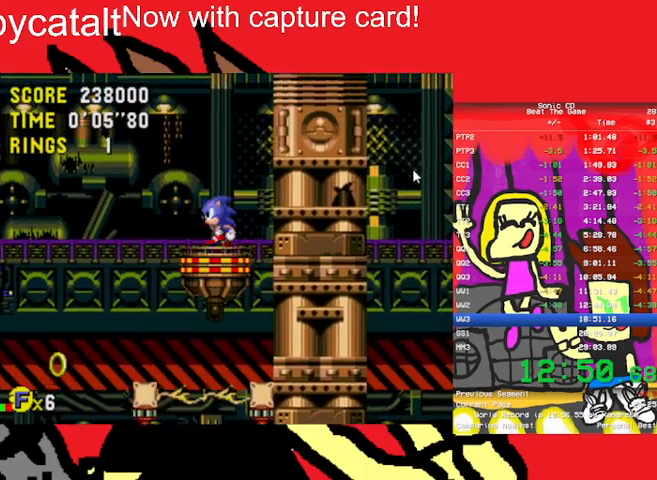
{"buttons": [], "events": [[133, "A", "down"], [133, "B", "down"], [300, "A", "up"], [300, "B", "up"], [300, "DPAD_UP", "up"], [400, "DPAD_LEFT", "up"]]}
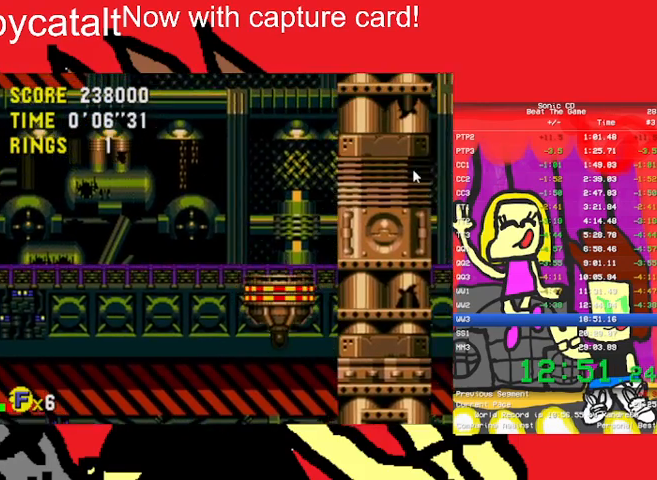
{"buttons": ["DPAD_RIGHT"], "events": [[367, "DPAD_RIGHT", "down"]]}
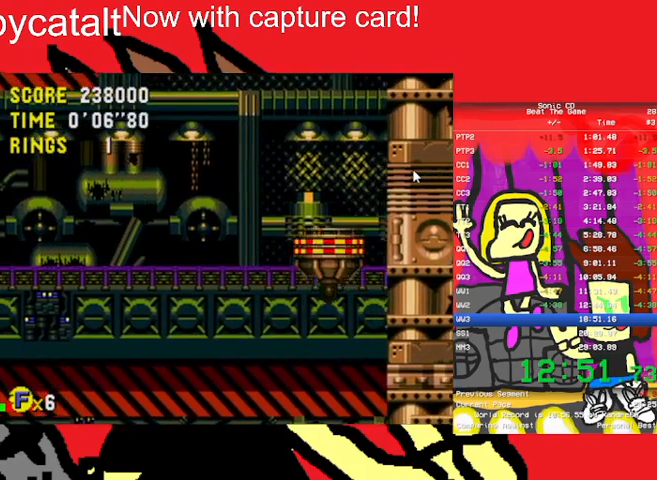
{"buttons": ["DPAD_RIGHT"], "events": [[100, "DPAD_RIGHT", "up"], [233, "DPAD_RIGHT", "down"]]}
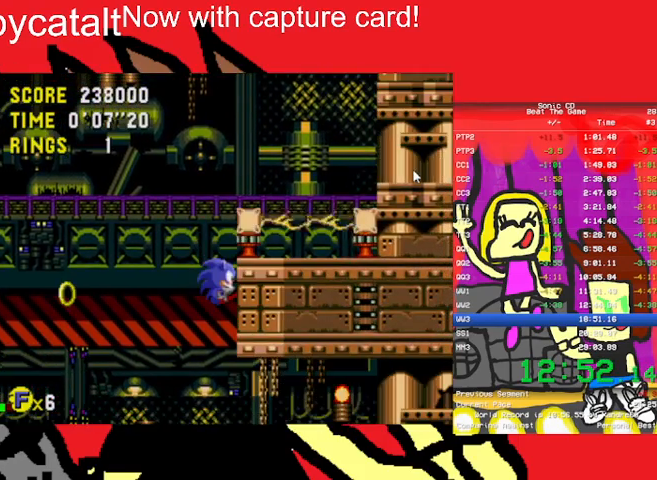
{"buttons": ["DPAD_RIGHT"], "events": [[67, "DPAD_RIGHT", "up"], [133, "DPAD_RIGHT", "down"]]}
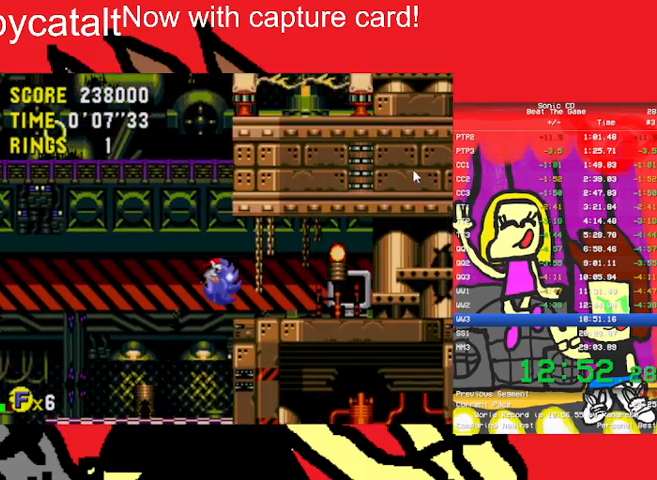
{"buttons": ["DPAD_RIGHT"], "events": []}
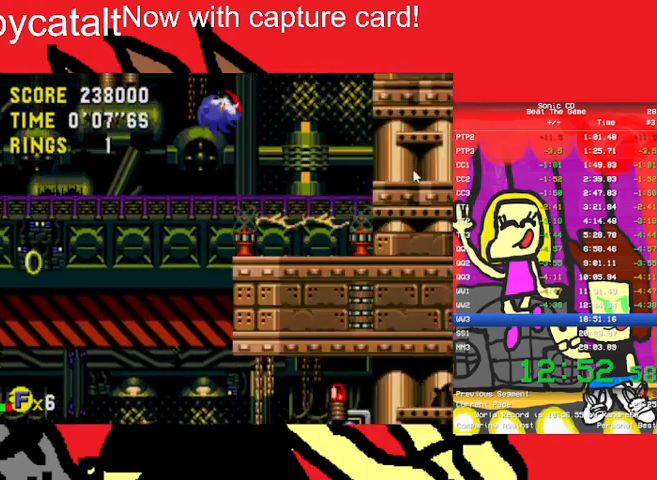
{"buttons": ["DPAD_UP", "DPAD_LEFT"], "events": [[200, "DPAD_RIGHT", "up"], [233, "DPAD_LEFT", "down"], [333, "DPAD_UP", "down"]]}
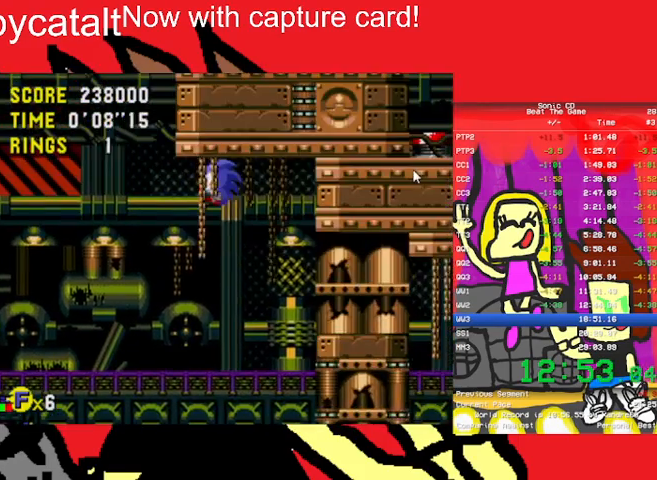
{"buttons": [], "events": [[167, "DPAD_UP", "up"], [233, "DPAD_UP", "down"], [367, "DPAD_LEFT", "up"], [367, "DPAD_UP", "up"]]}
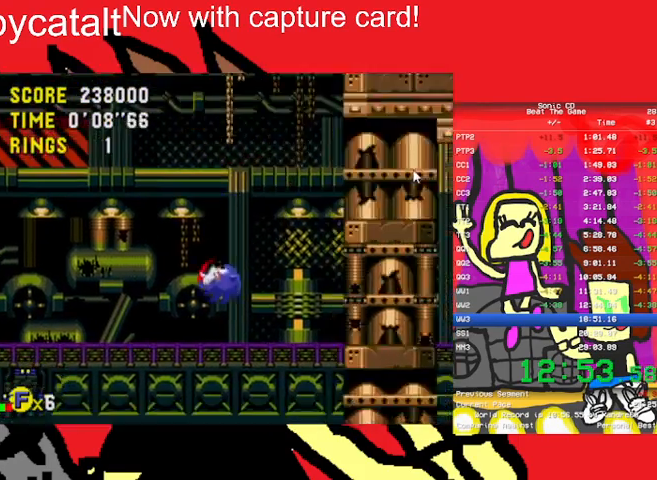
{"buttons": ["DPAD_RIGHT"], "events": [[333, "DPAD_RIGHT", "down"]]}
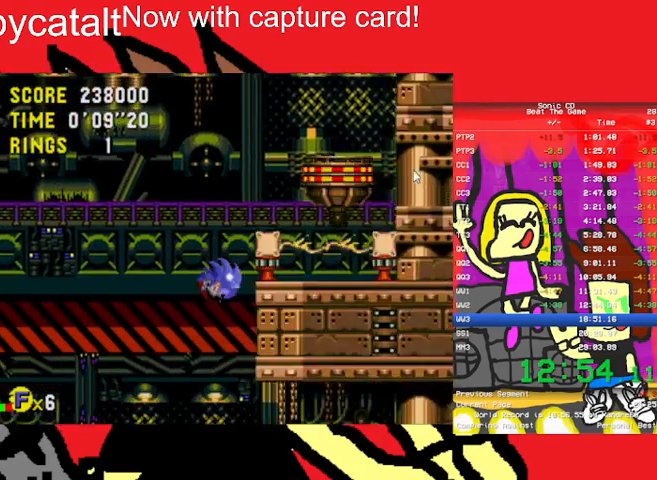
{"buttons": ["DPAD_RIGHT"], "events": []}
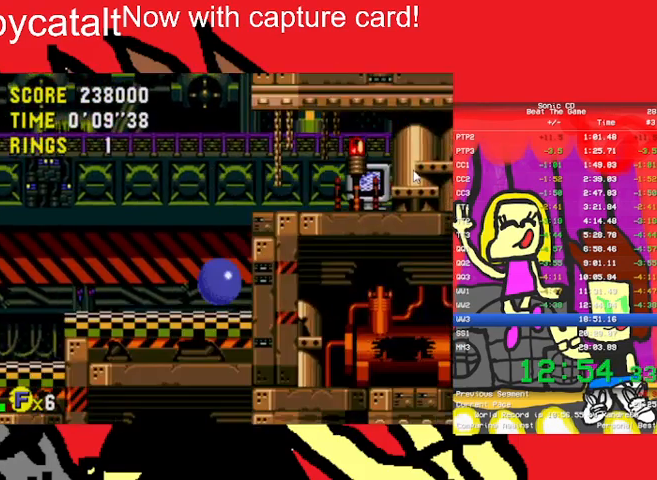
{"buttons": [], "events": [[200, "DPAD_LEFT", "down"], [200, "DPAD_RIGHT", "up"], [400, "DPAD_LEFT", "up"]]}
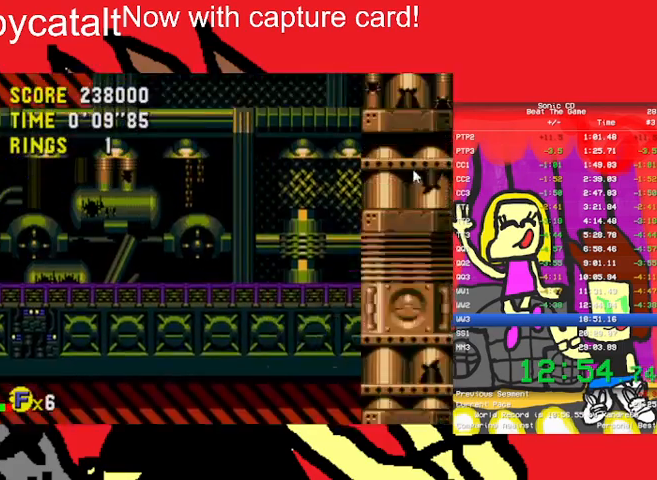
{"buttons": [], "events": [[33, "DPAD_LEFT", "down"], [67, "DPAD_LEFT", "up"]]}
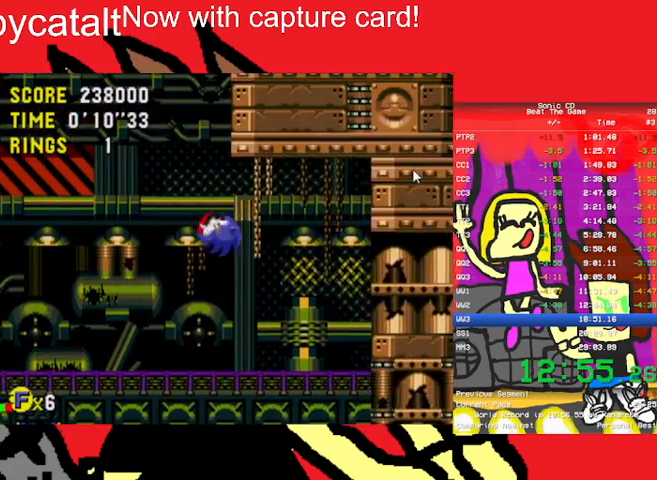
{"buttons": [], "events": []}
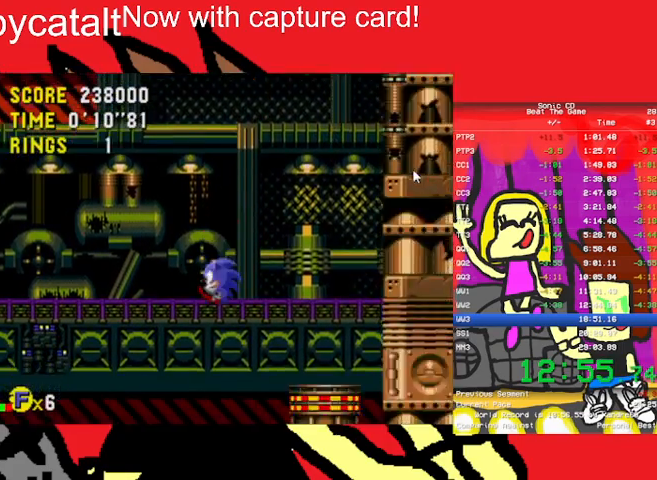
{"buttons": ["DPAD_RIGHT"], "events": [[200, "DPAD_RIGHT", "down"]]}